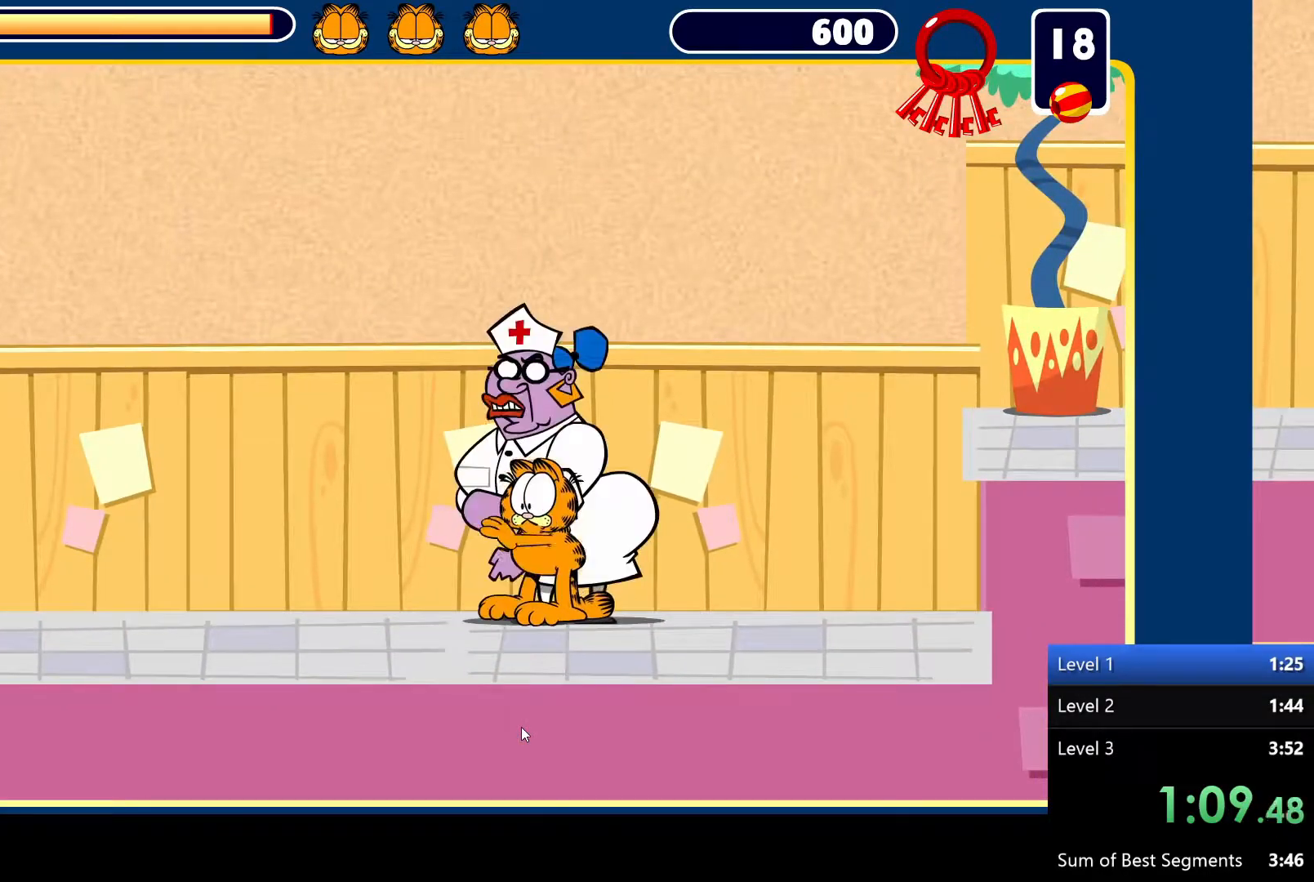
Gameplay with keyboard and mouse; each line is a JSON object with the keys and mouse buttons held at the frame after it. "events" lists presses ("down") and releases ("up") of "down", "left", "right", "space", "up", "mouse_left" and "mouse_right" between this image and that frame as [ms after this image, input, new state], when the widget could be followed in between. "mouse_left", "mouse_right" = the "left", "right" buttons of the "mouse" list. No other keys are recorded. Mouse movement is not recorded.
{"keys": ["down"], "mouse": [], "events": [[17, "down", "down"], [100, "down", "up"], [200, "down", "down"], [250, "down", "up"], [300, "down", "down"], [350, "down", "up"], [433, "down", "down"]]}
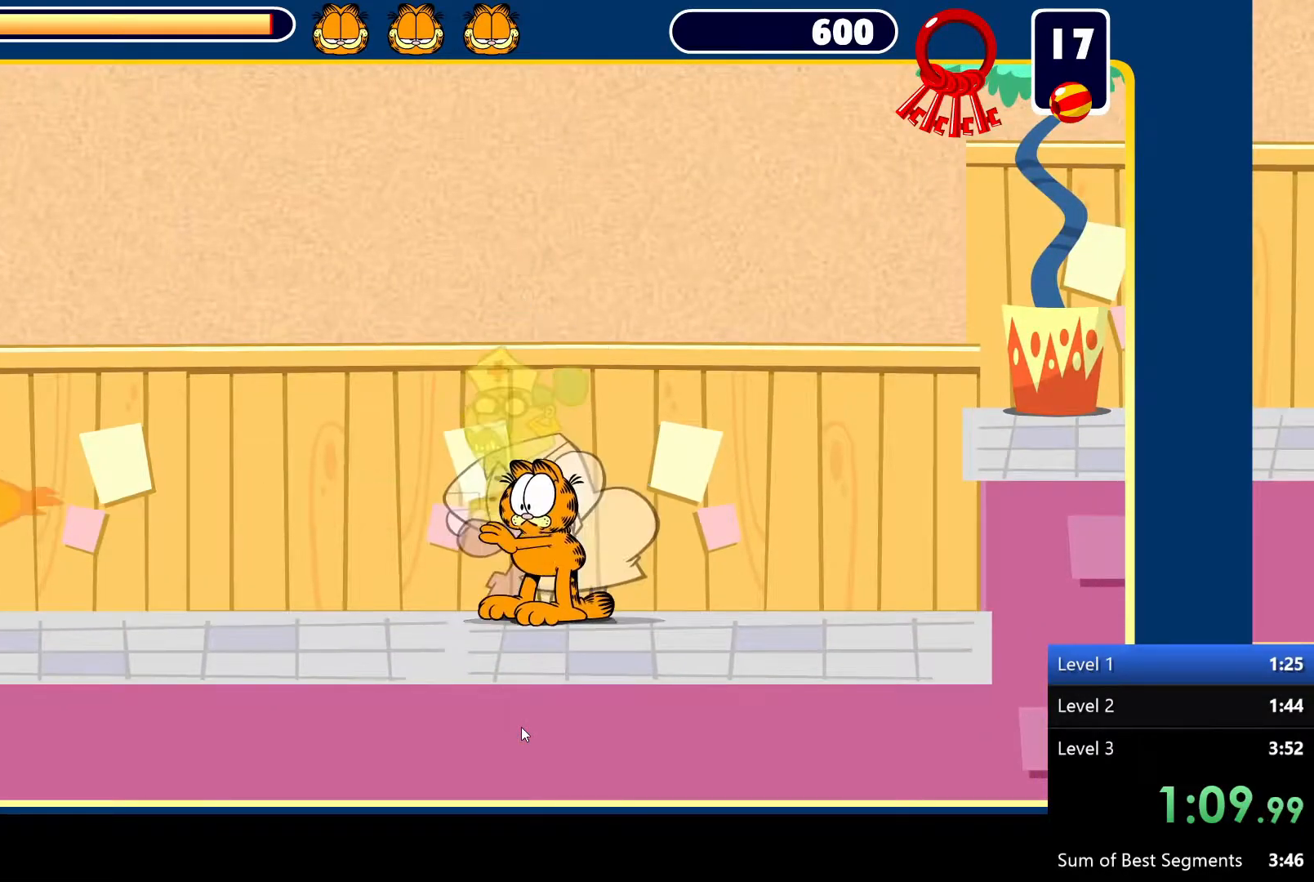
{"keys": ["down"], "mouse": [], "events": [[33, "down", "up"], [83, "down", "down"], [183, "down", "up"], [267, "down", "down"], [367, "down", "up"], [467, "down", "down"]]}
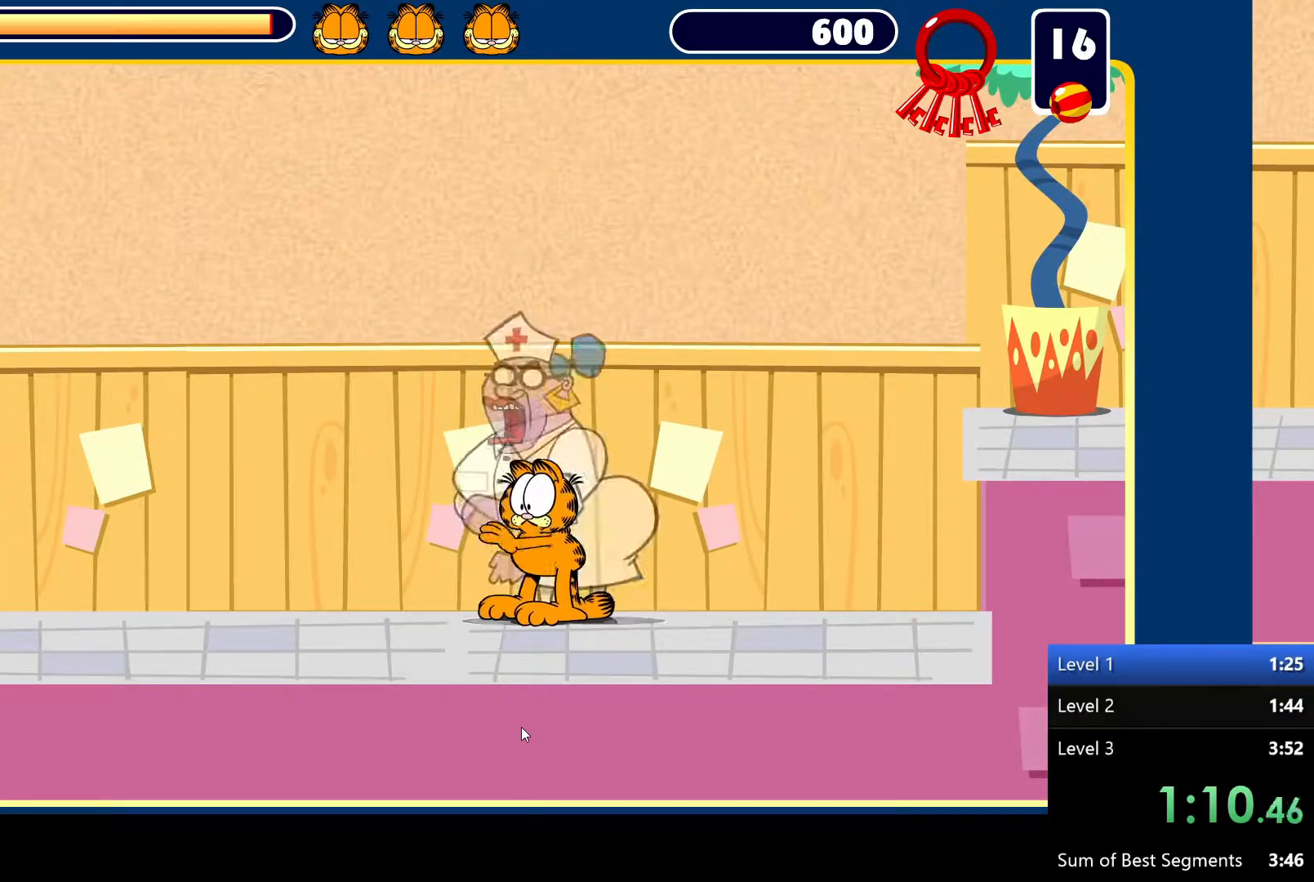
{"keys": ["down"], "mouse": [], "events": [[50, "down", "up"], [150, "down", "down"], [250, "down", "up"], [333, "down", "down"], [383, "down", "up"], [483, "down", "down"]]}
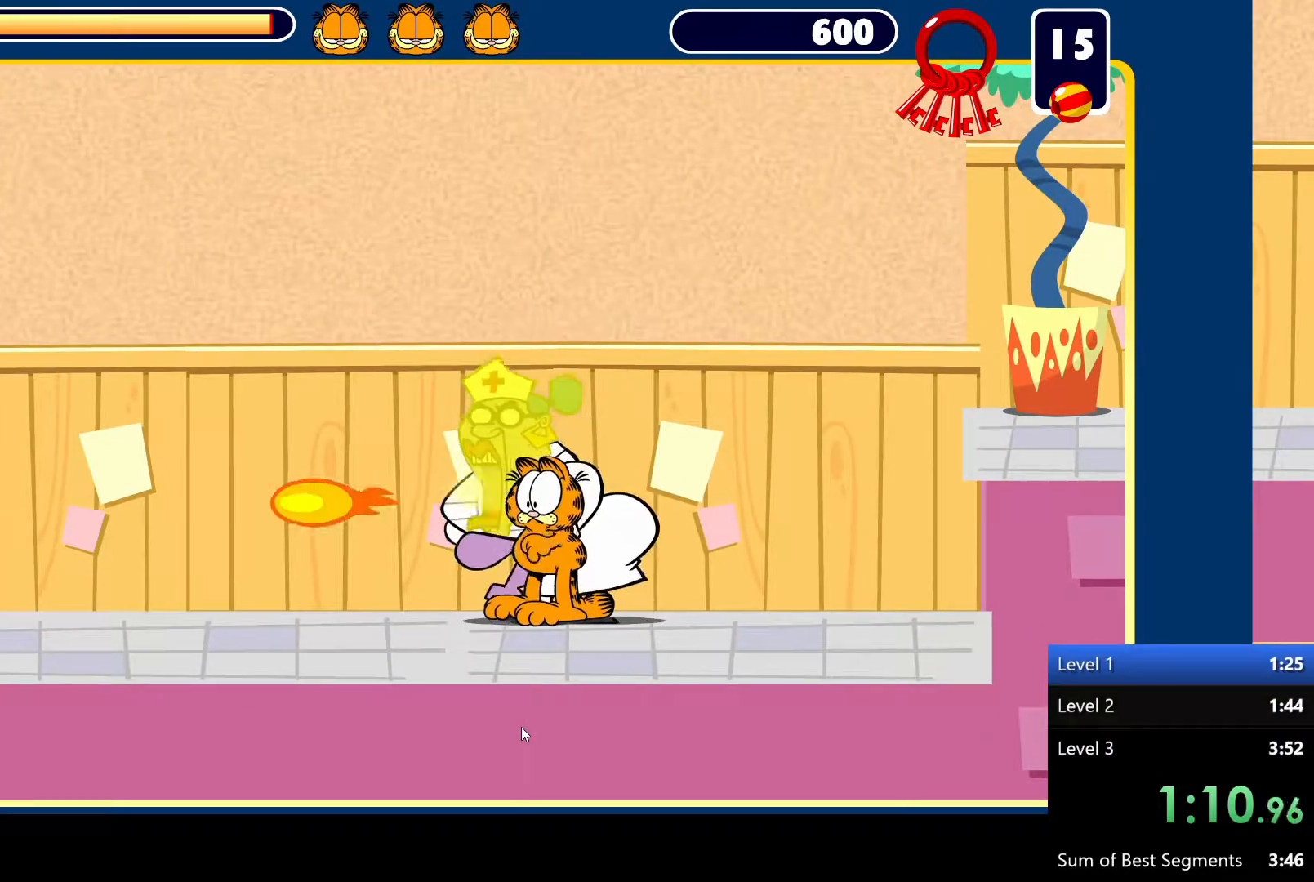
{"keys": [], "mouse": [], "events": [[67, "down", "up"], [167, "down", "down"], [267, "down", "up"], [350, "down", "down"], [450, "down", "up"]]}
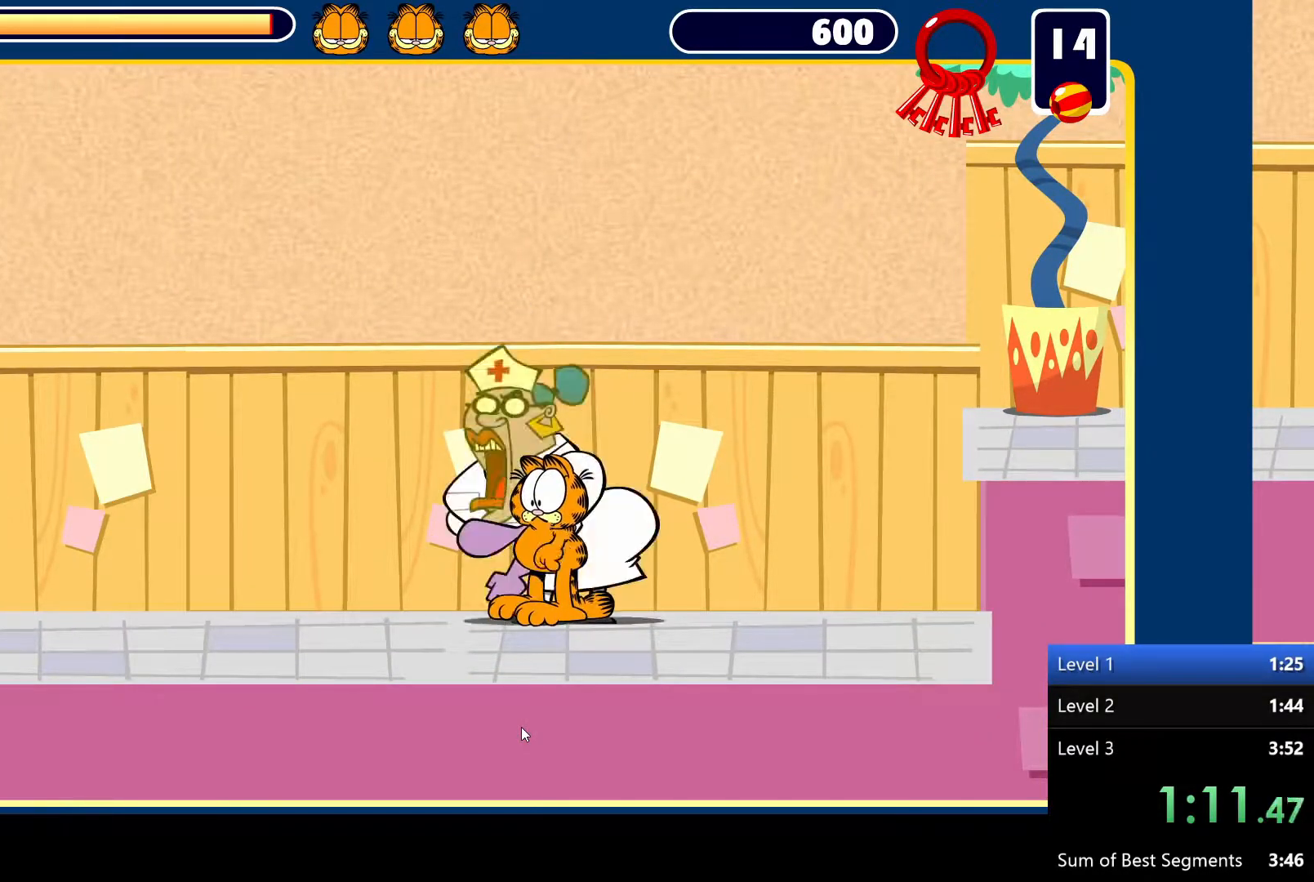
{"keys": ["down"], "mouse": [], "events": [[50, "down", "down"], [133, "down", "up"], [233, "down", "down"], [333, "down", "up"], [433, "down", "down"]]}
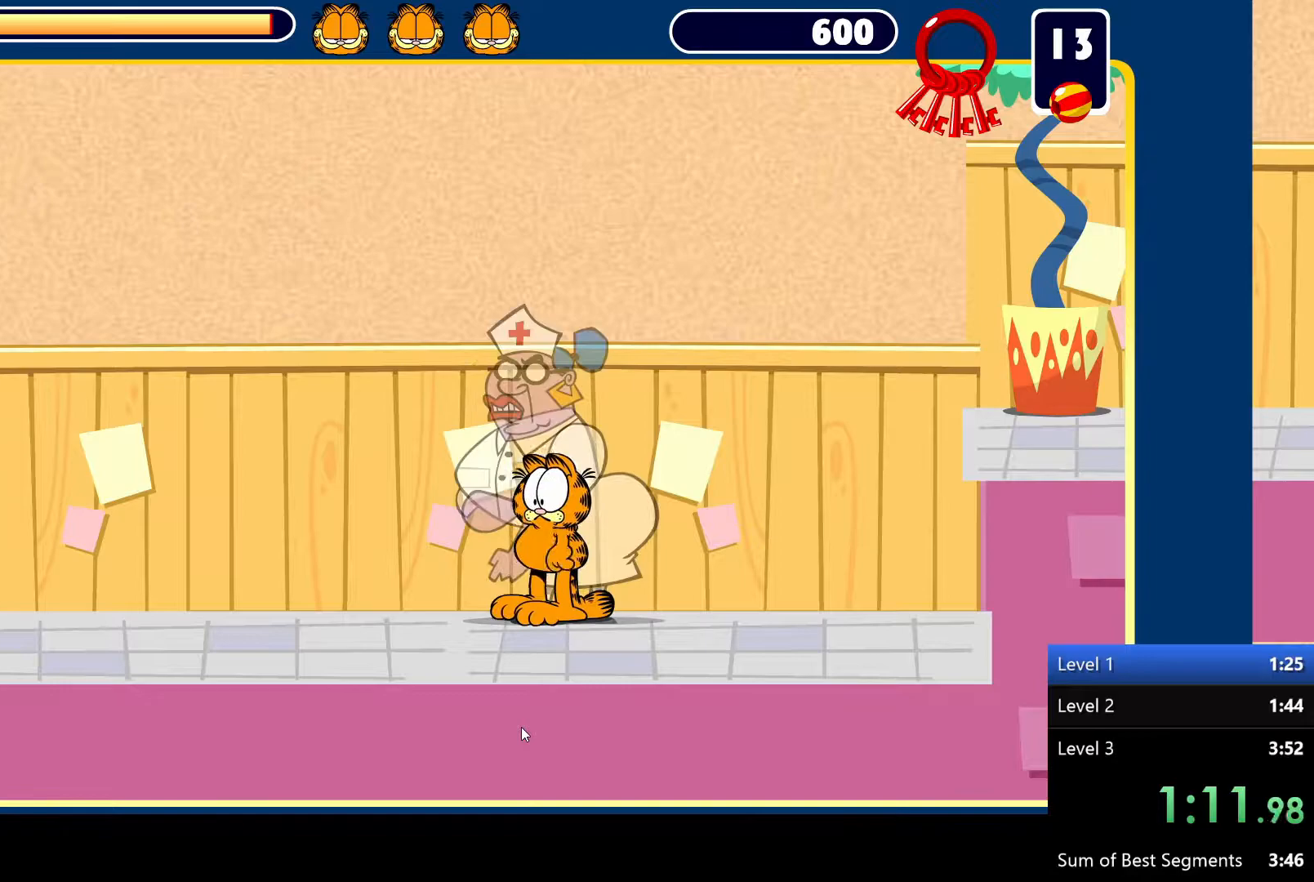
{"keys": ["down"], "mouse": [], "events": [[17, "down", "up"], [117, "down", "down"], [217, "down", "up"], [267, "down", "down"], [350, "down", "up"], [450, "down", "down"]]}
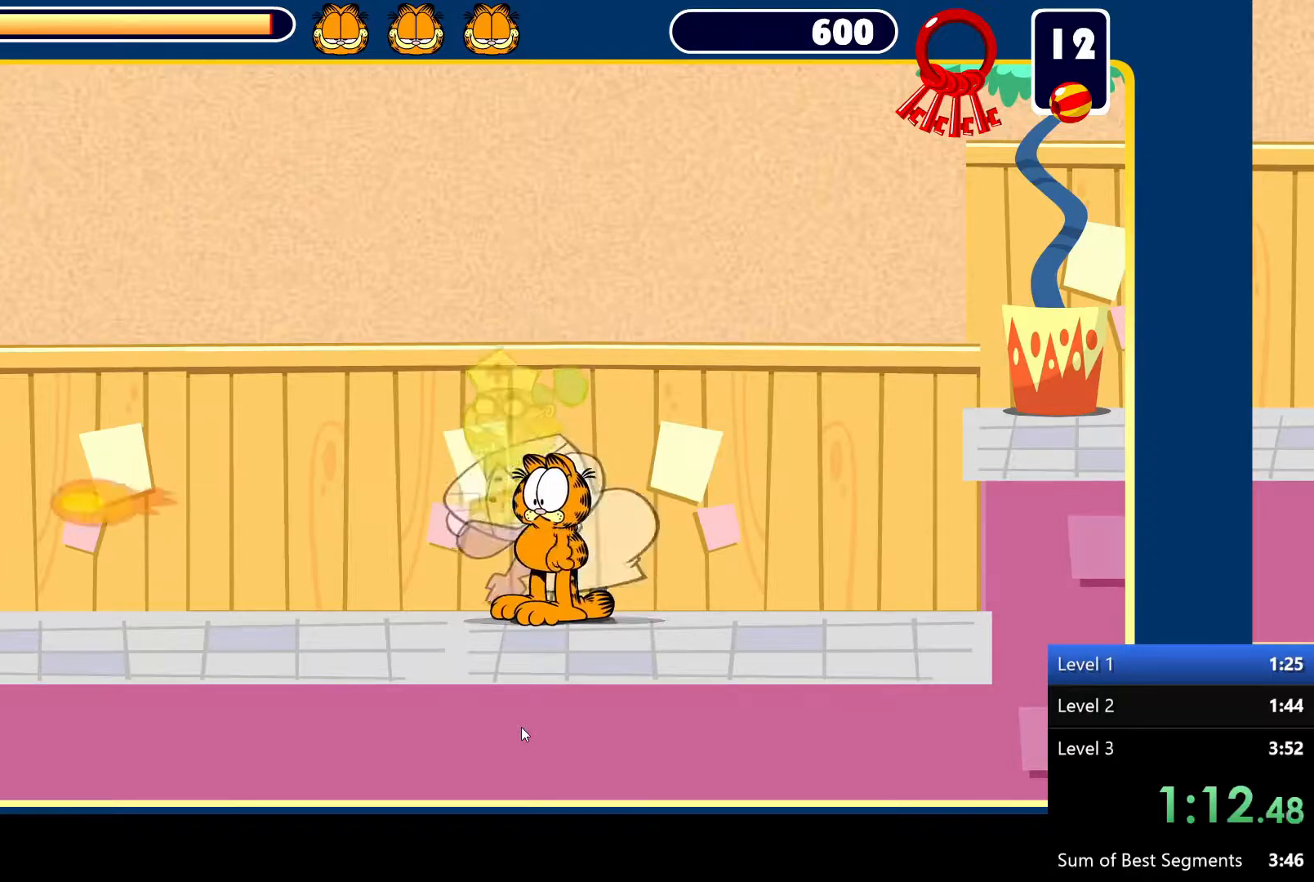
{"keys": ["down"], "mouse": [], "events": [[50, "down", "up"], [133, "down", "down"], [233, "down", "up"], [333, "down", "down"], [417, "down", "up"], [467, "down", "down"]]}
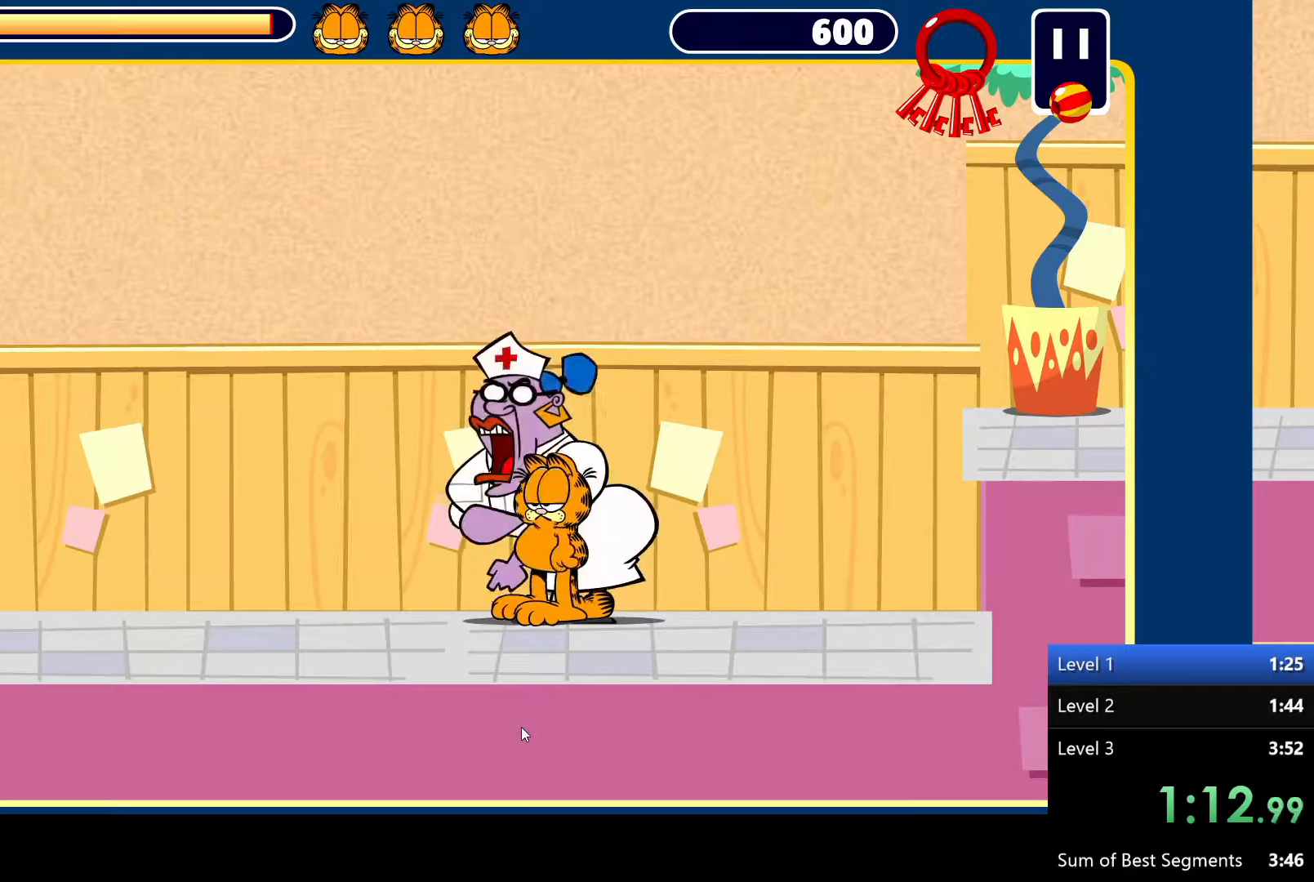
{"keys": [], "mouse": [], "events": [[117, "down", "up"], [200, "down", "down"], [300, "down", "up"], [350, "down", "down"], [483, "down", "up"]]}
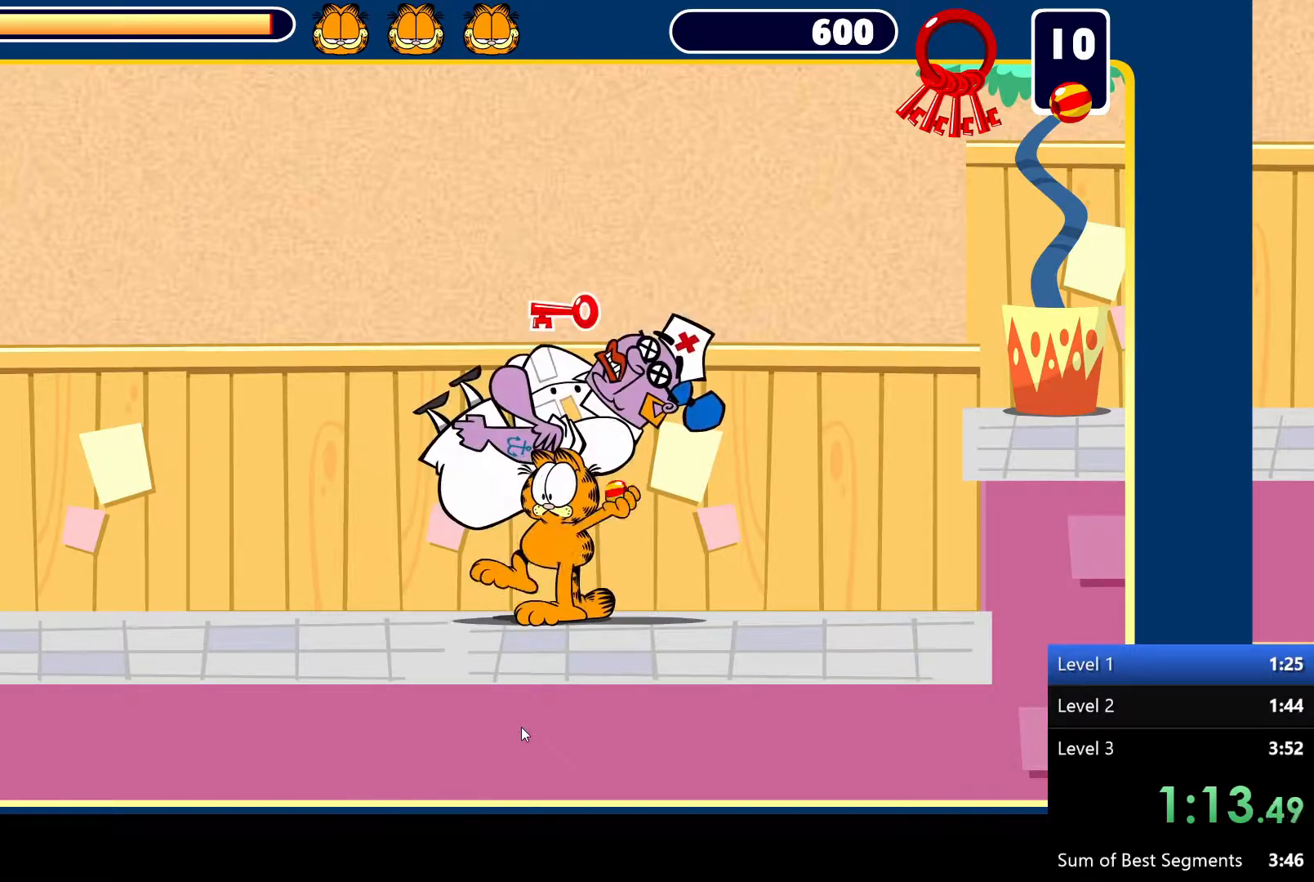
{"keys": [], "mouse": [], "events": [[133, "space", "down"], [467, "space", "up"]]}
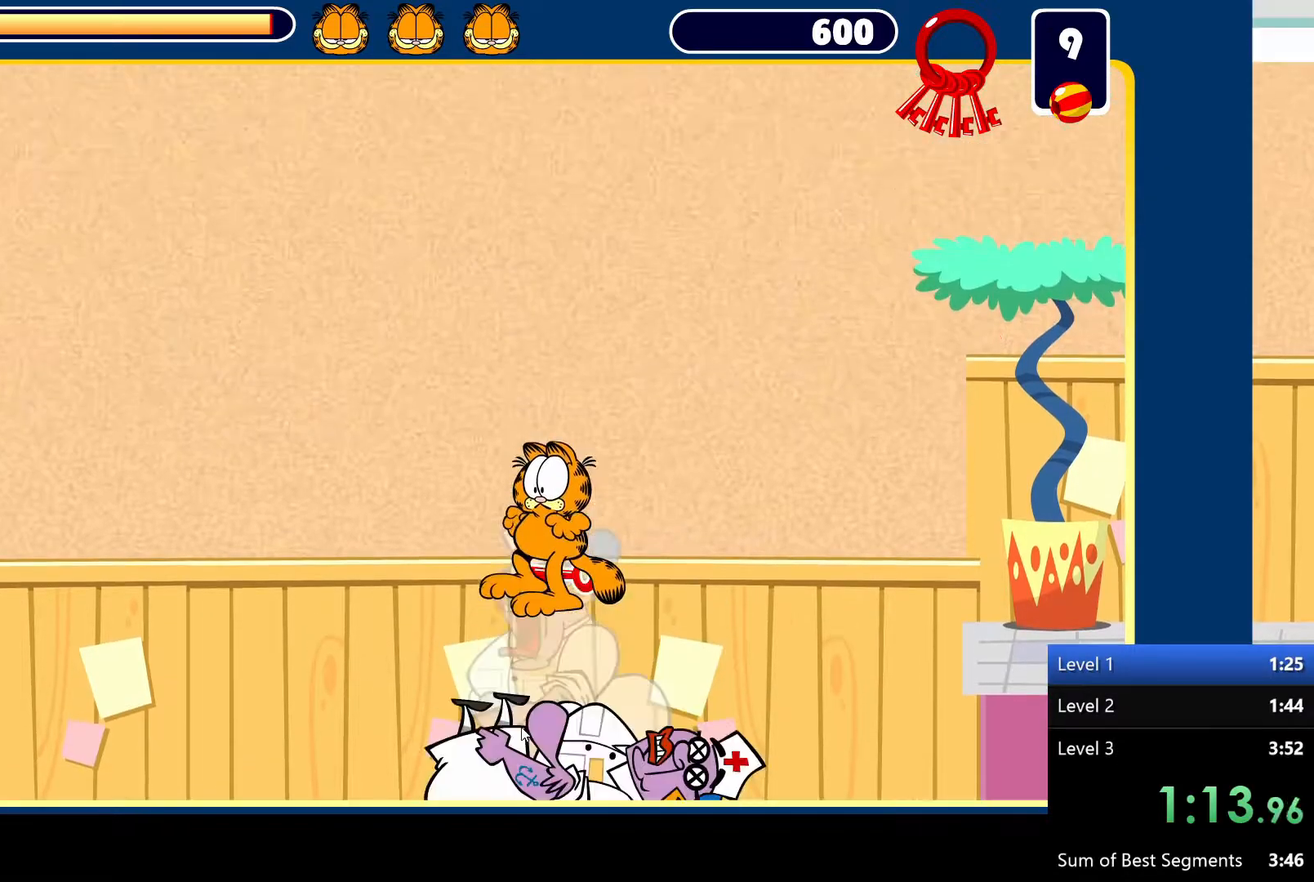
{"keys": ["right"], "mouse": [], "events": [[300, "right", "down"]]}
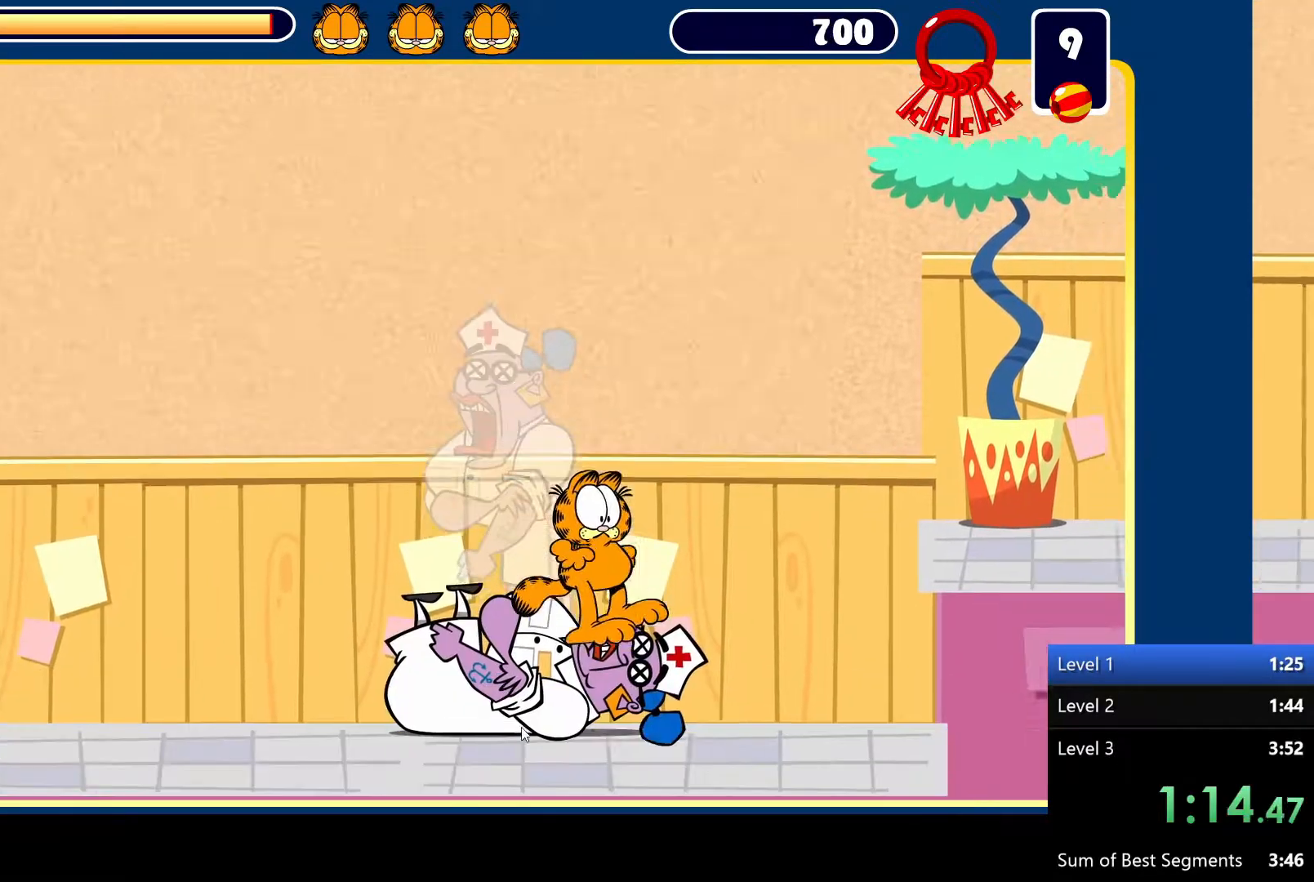
{"keys": ["right", "space"], "mouse": [], "events": [[133, "space", "down"]]}
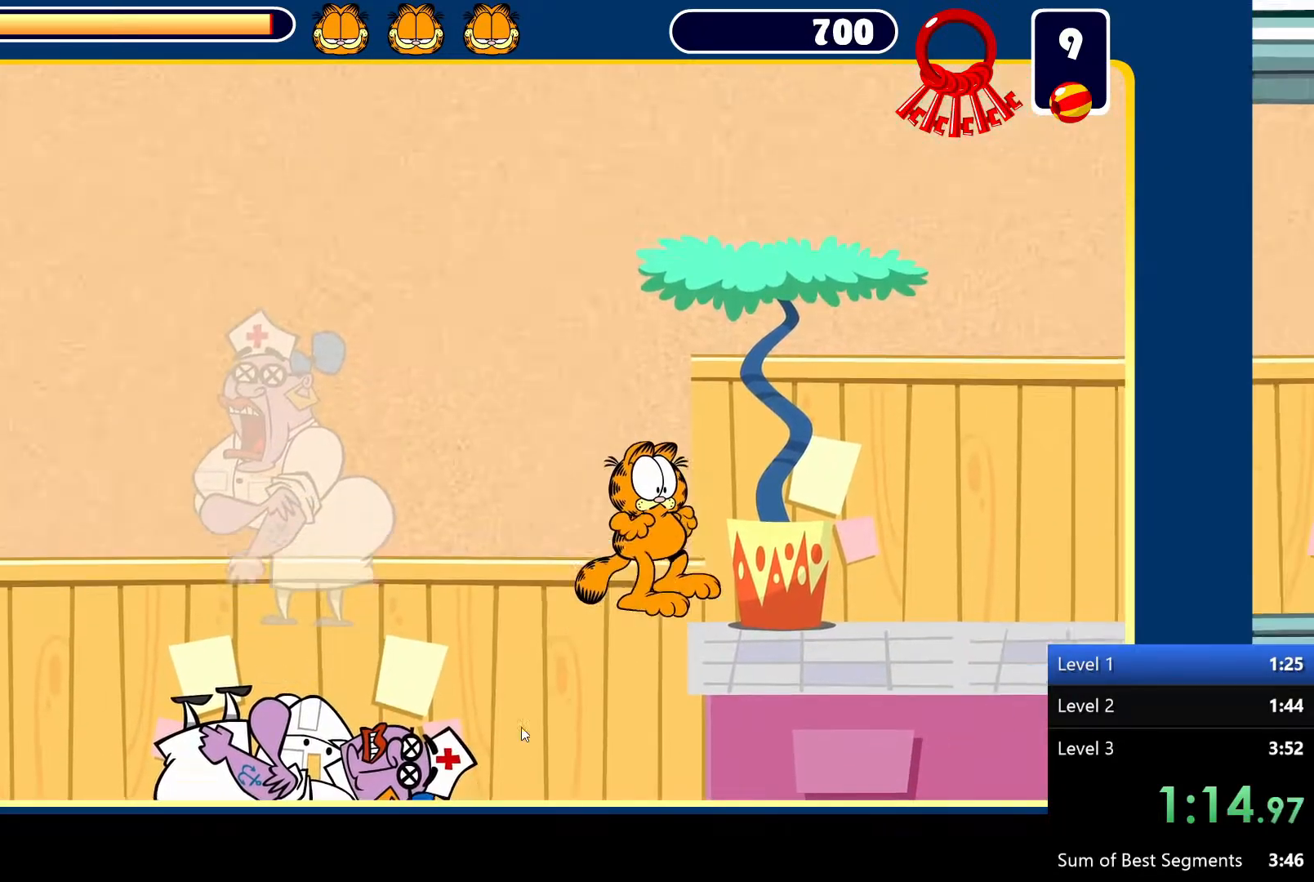
{"keys": ["right"], "mouse": [], "events": [[250, "space", "up"]]}
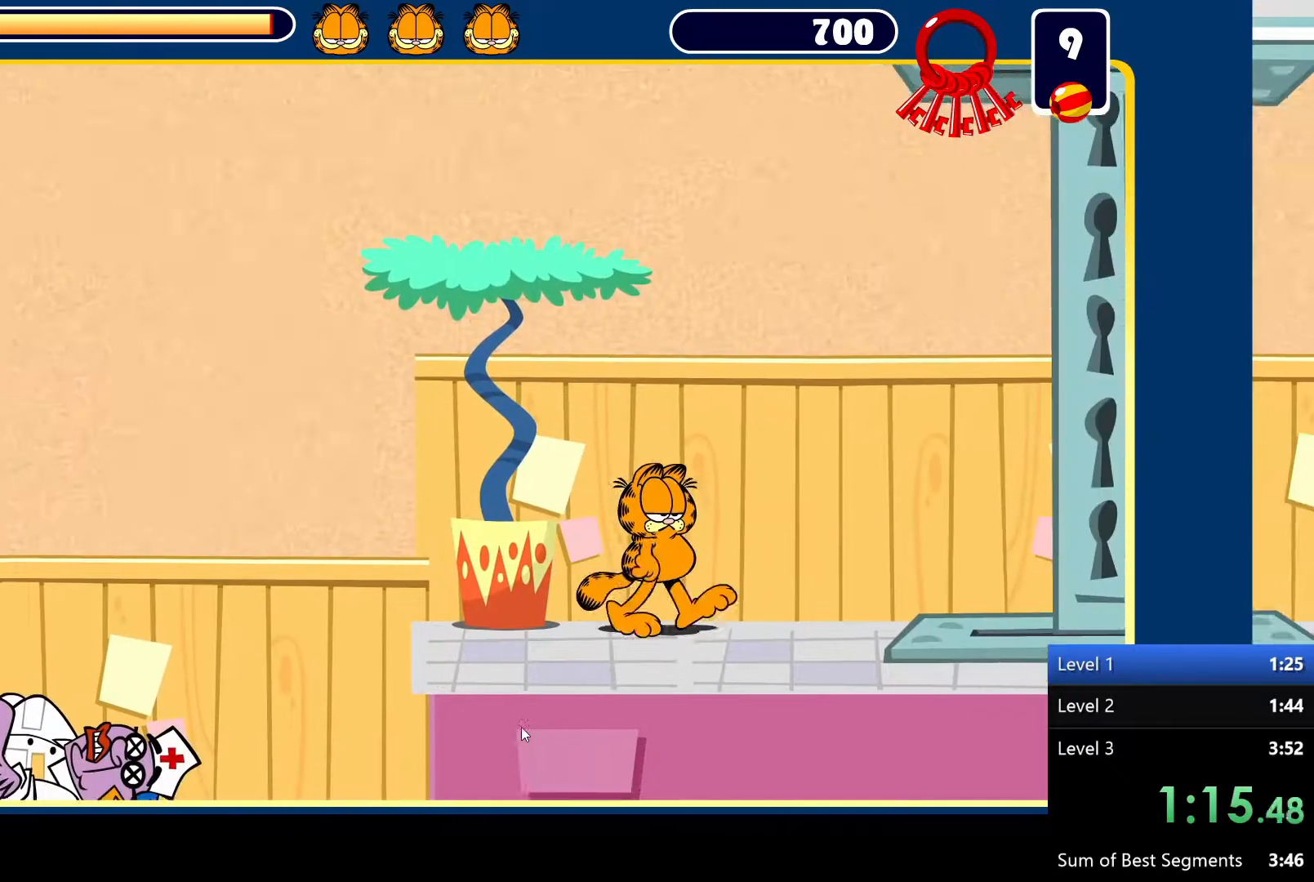
{"keys": ["right"], "mouse": [], "events": []}
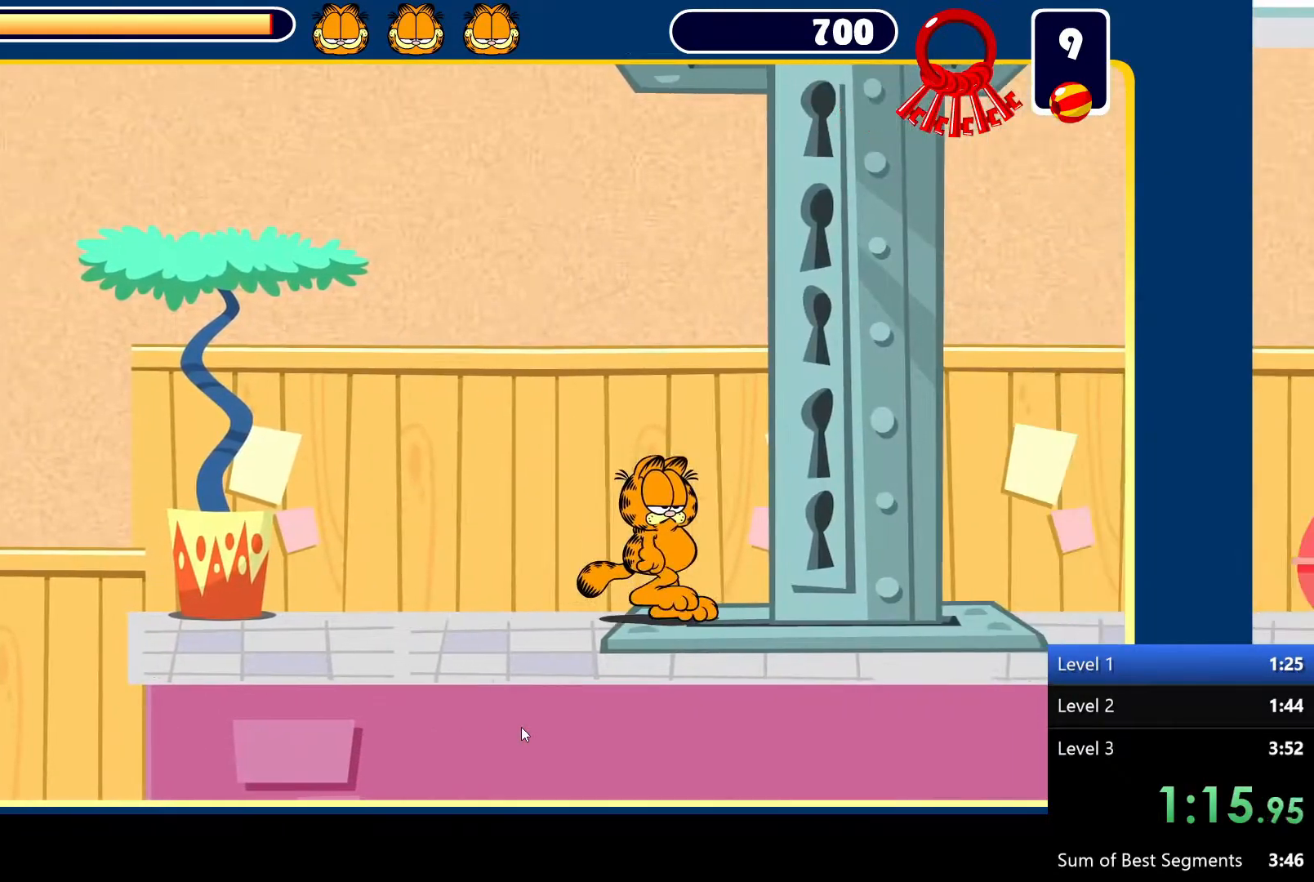
{"keys": ["right"], "mouse": [], "events": []}
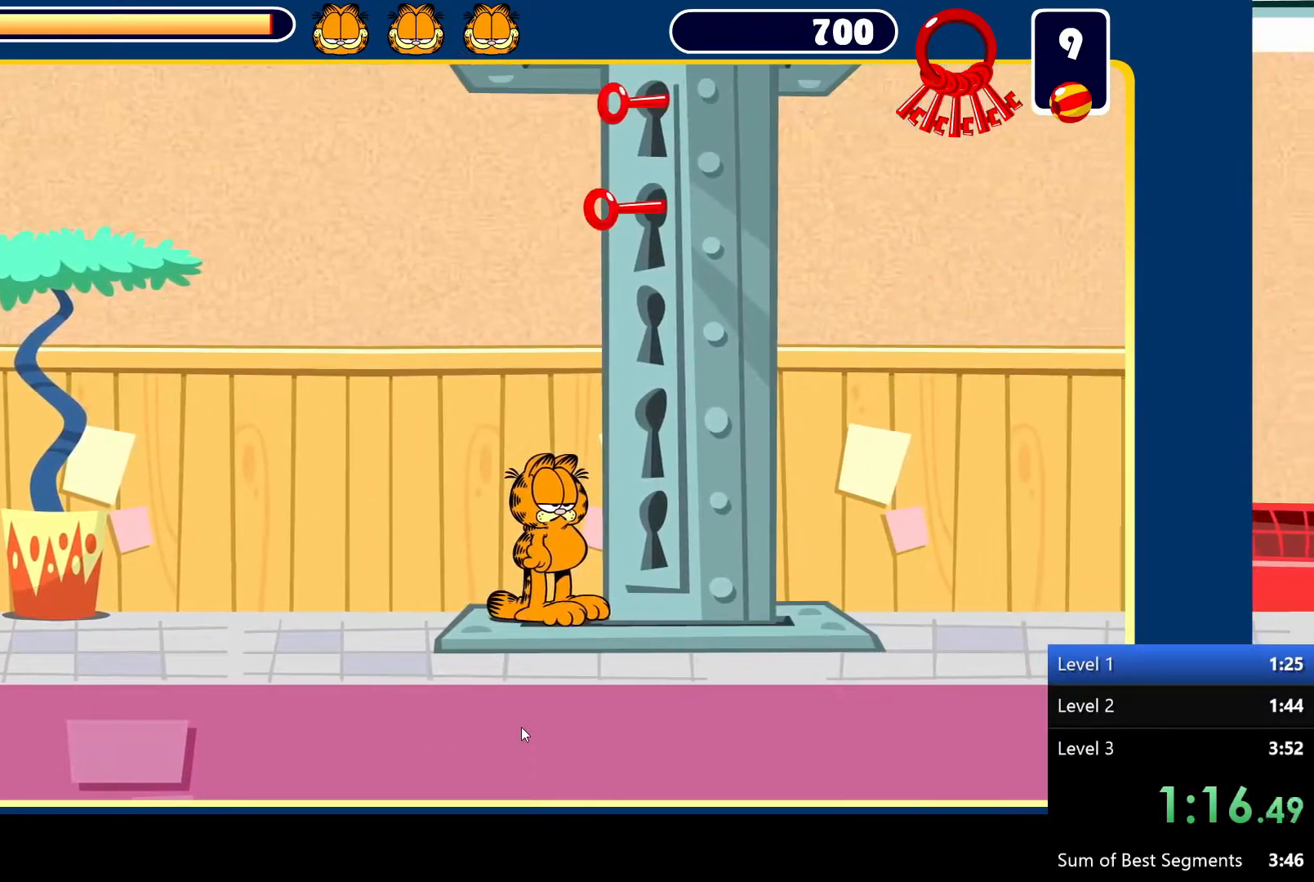
{"keys": ["right"], "mouse": [], "events": []}
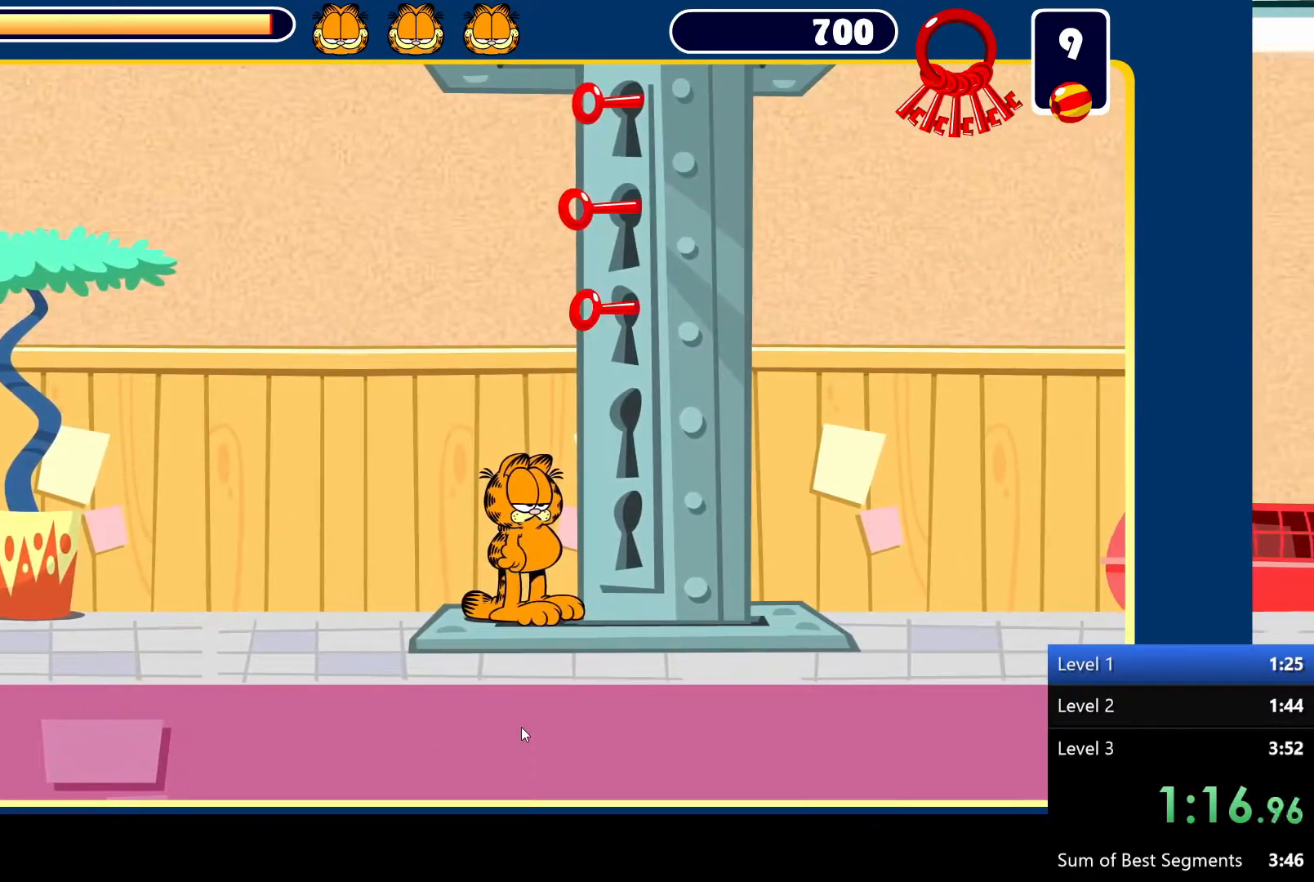
{"keys": ["right"], "mouse": [], "events": []}
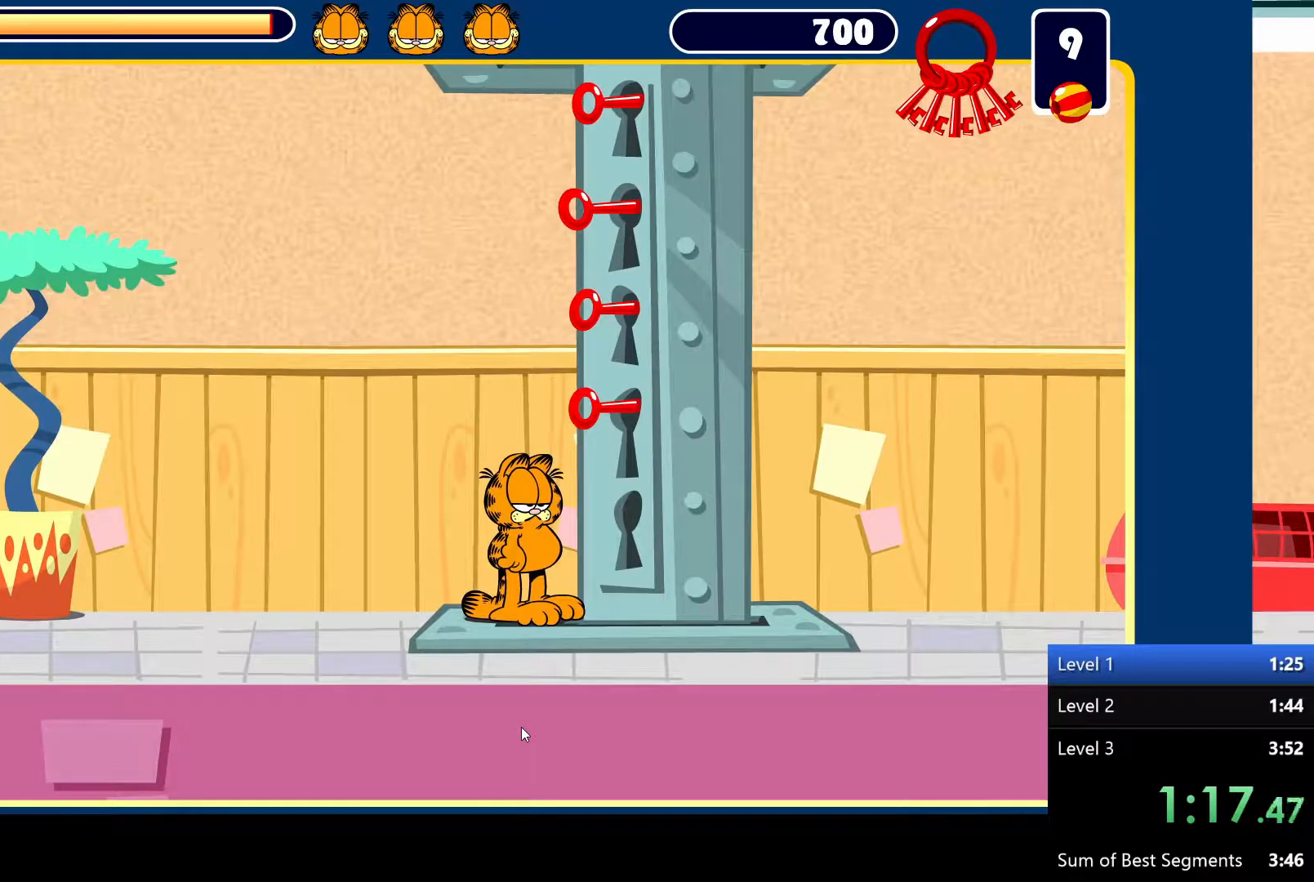
{"keys": ["right"], "mouse": [], "events": []}
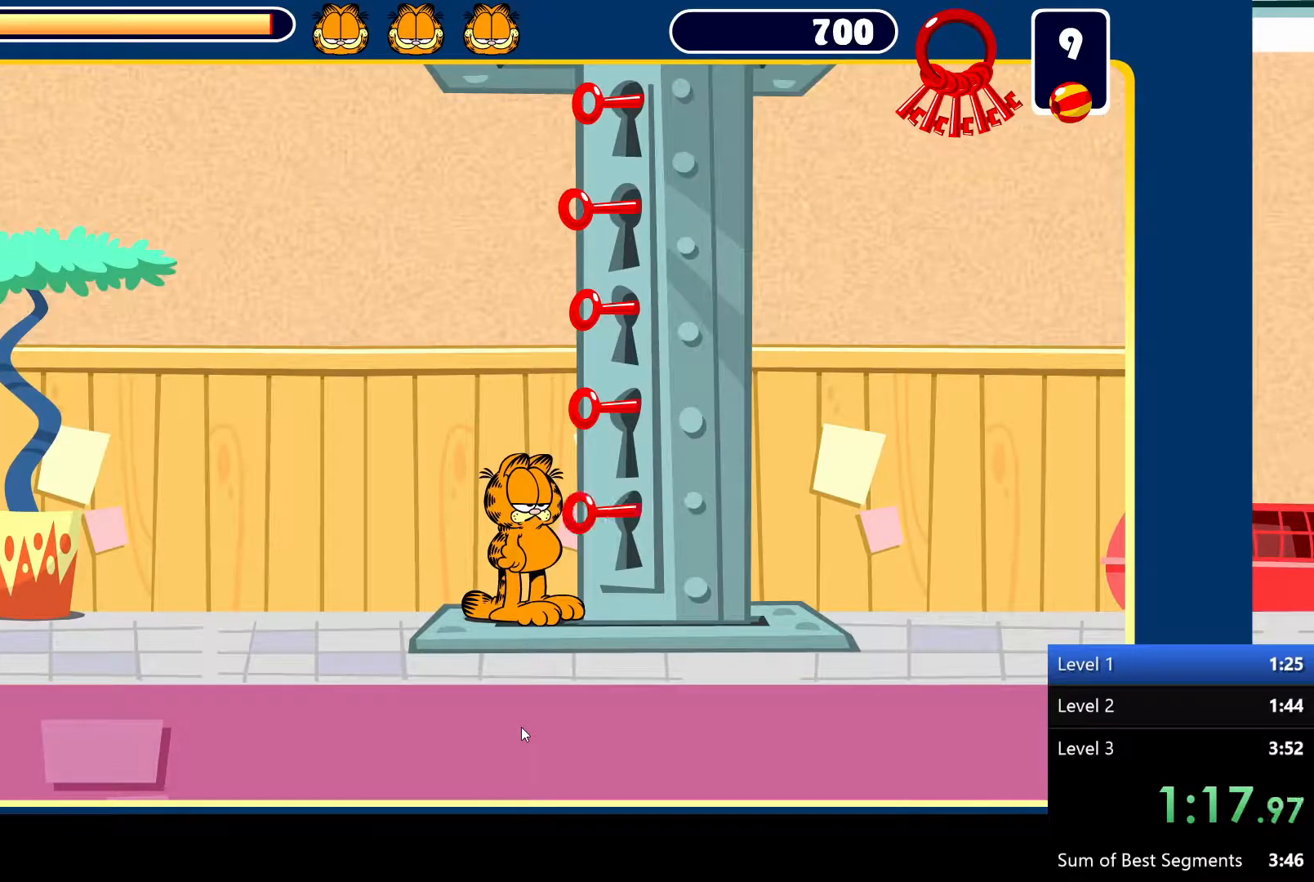
{"keys": ["right"], "mouse": [], "events": []}
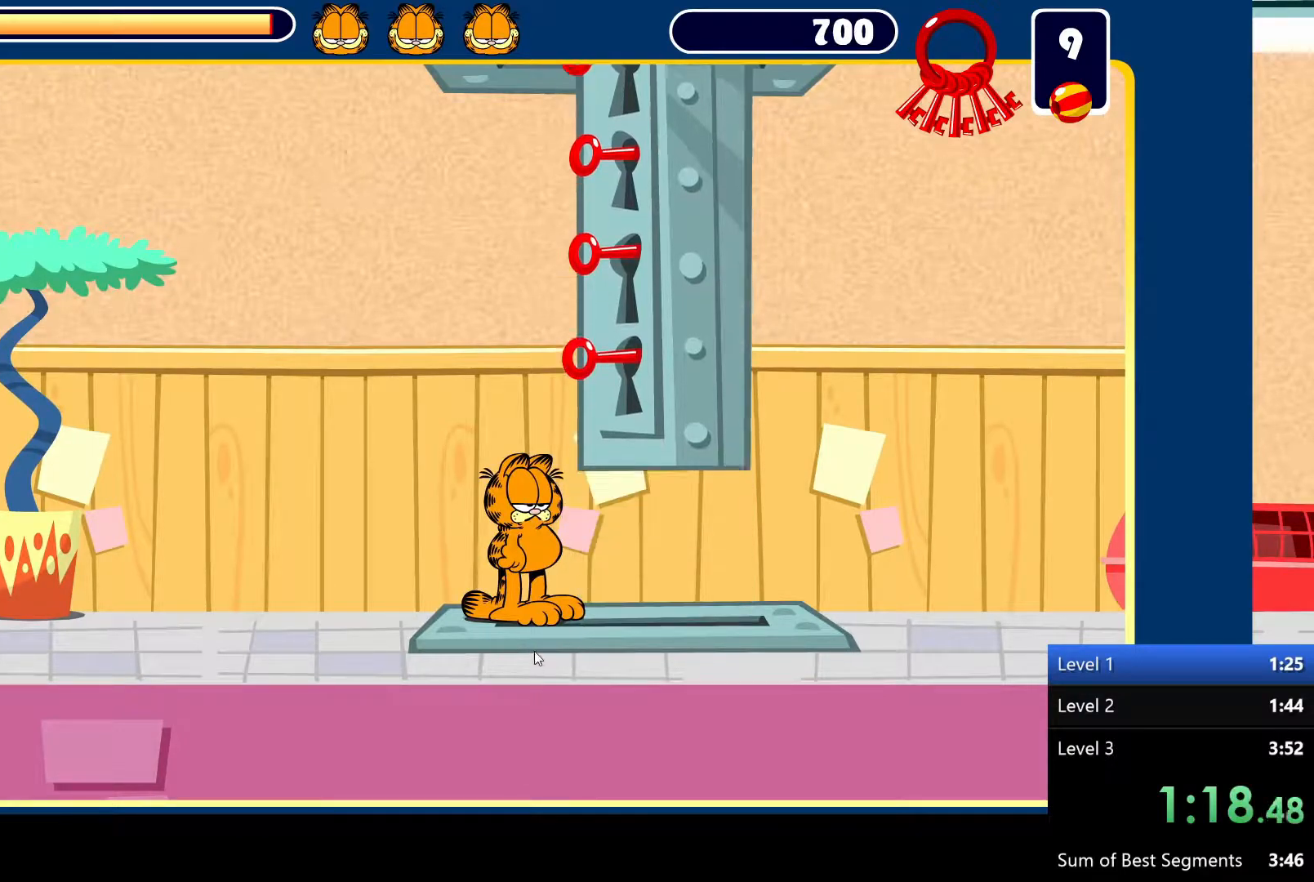
{"keys": ["right"], "mouse": [], "events": []}
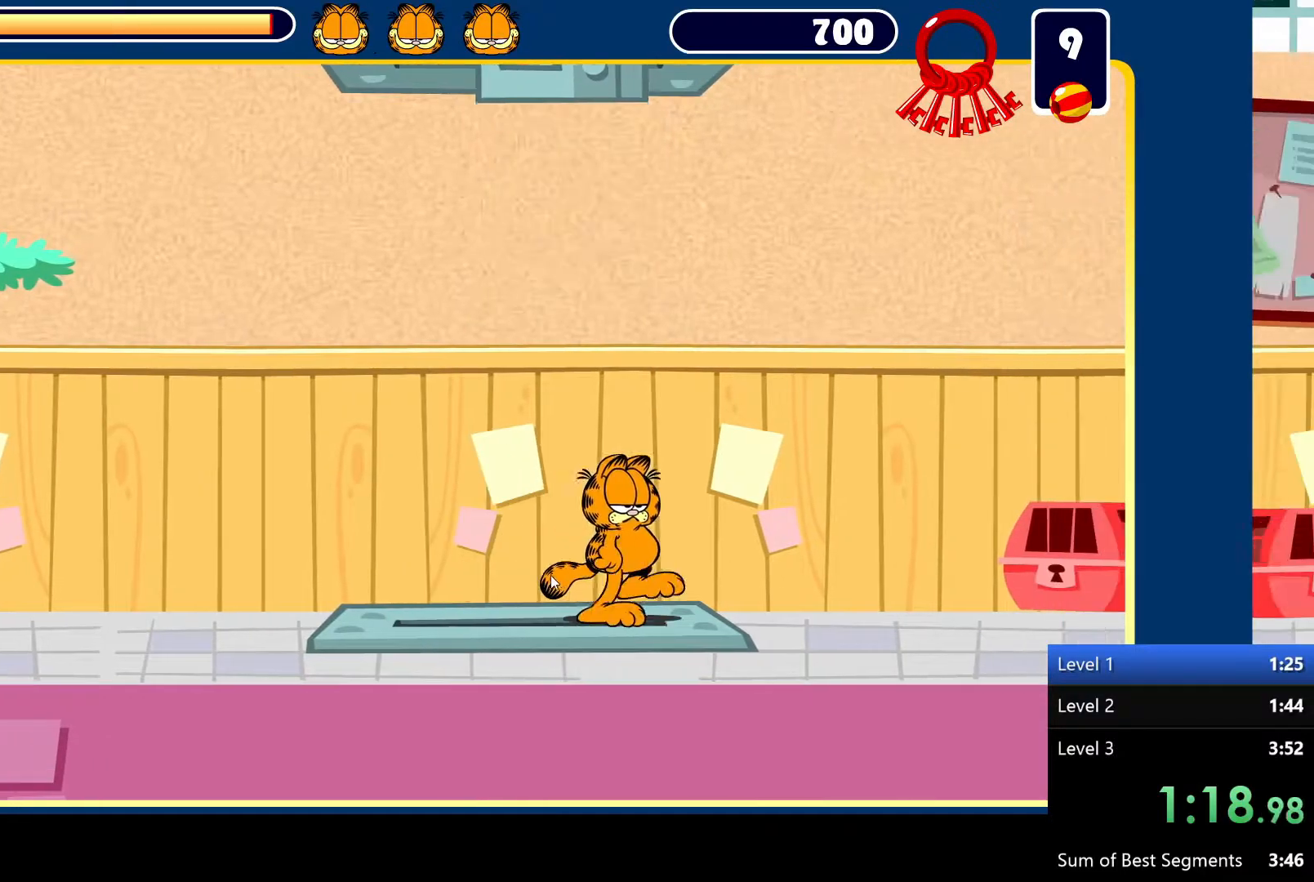
{"keys": ["right"], "mouse": [], "events": []}
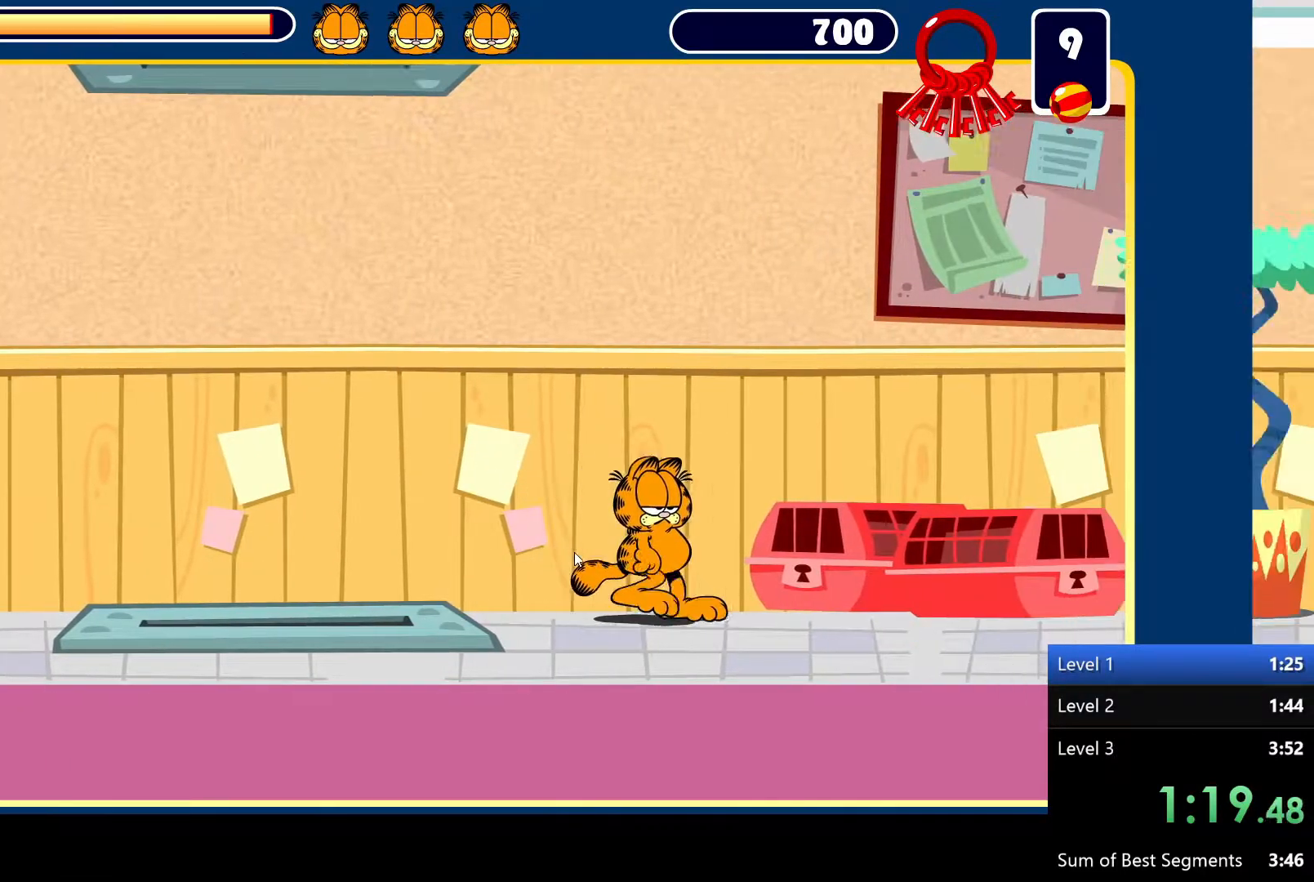
{"keys": ["right"], "mouse": [], "events": []}
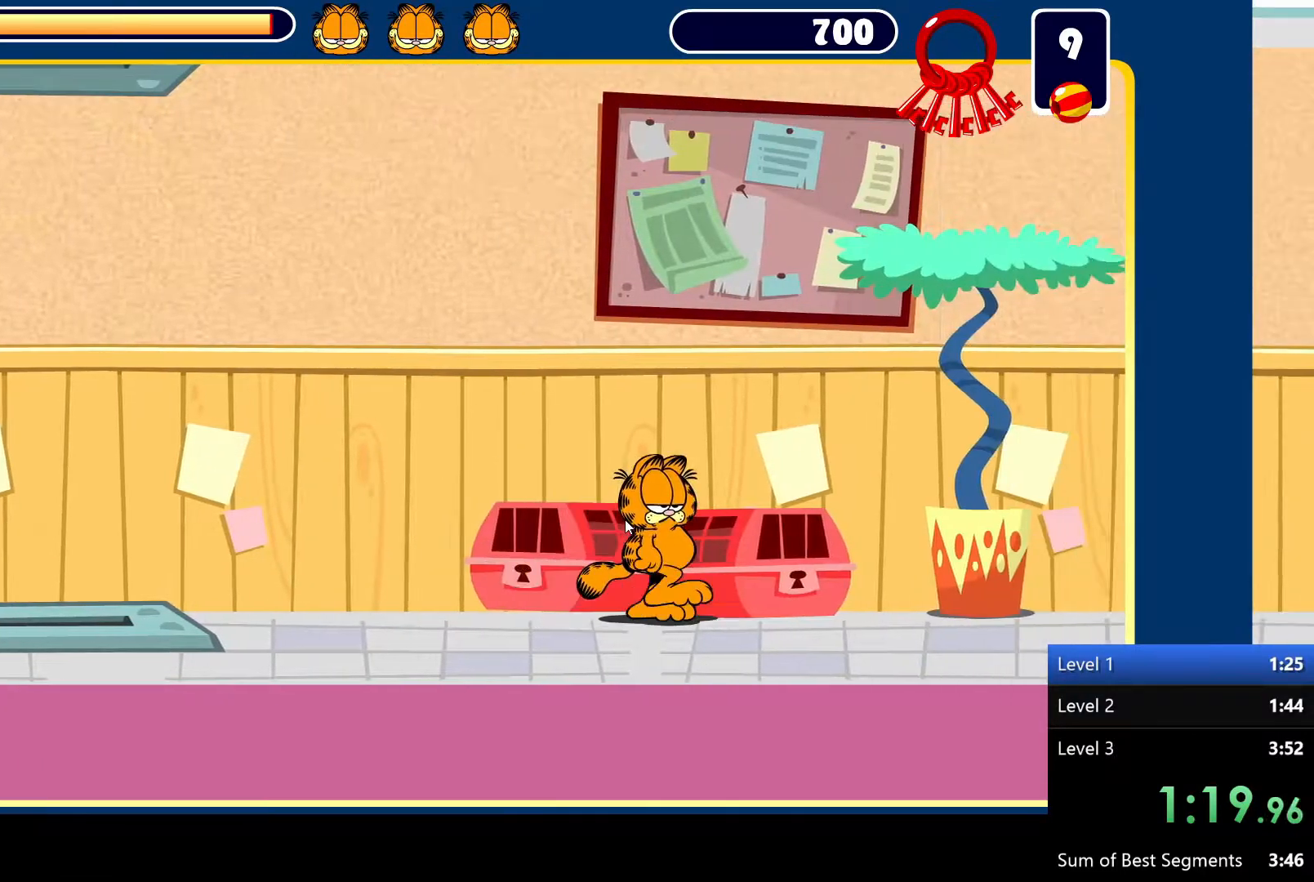
{"keys": ["right"], "mouse": [], "events": []}
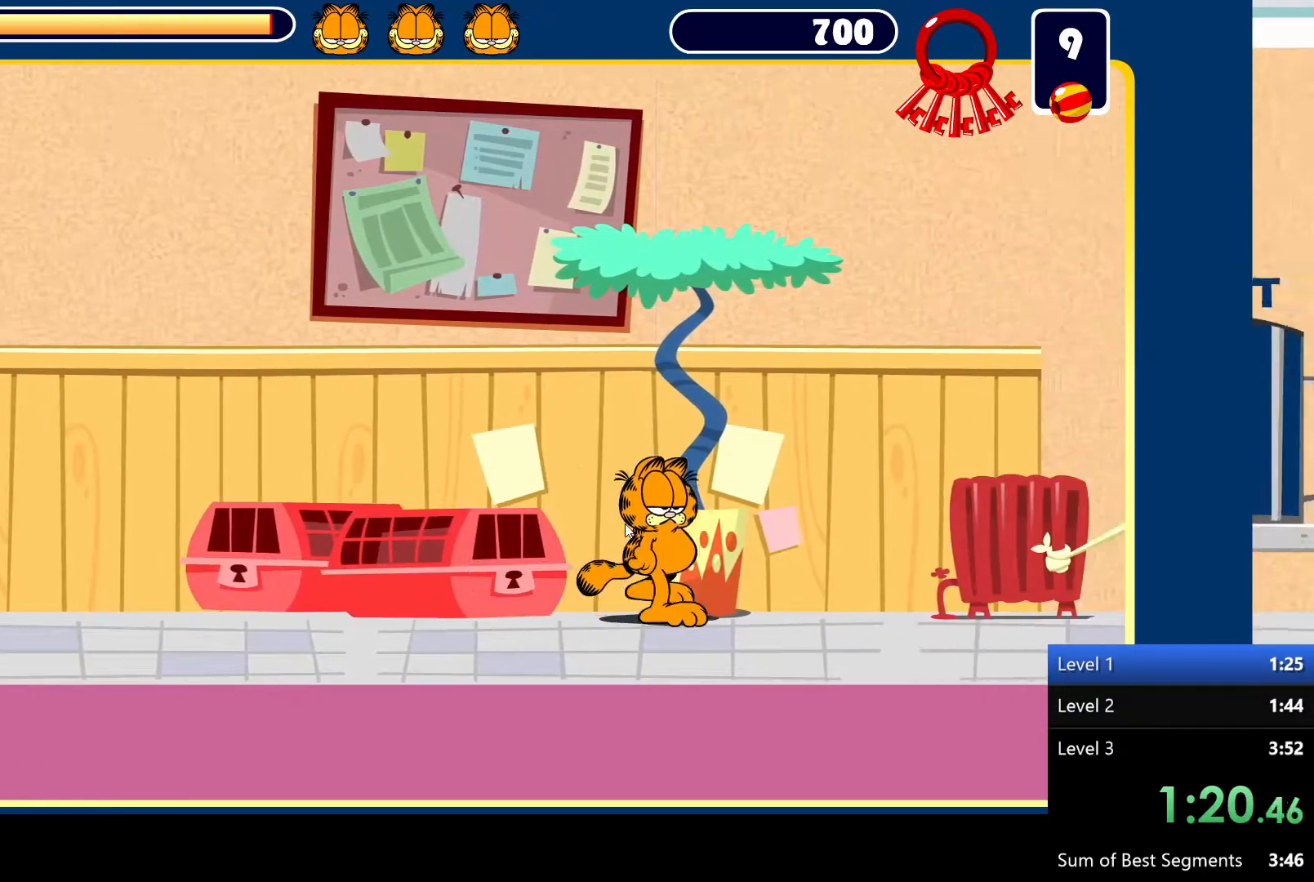
{"keys": ["right"], "mouse": [], "events": []}
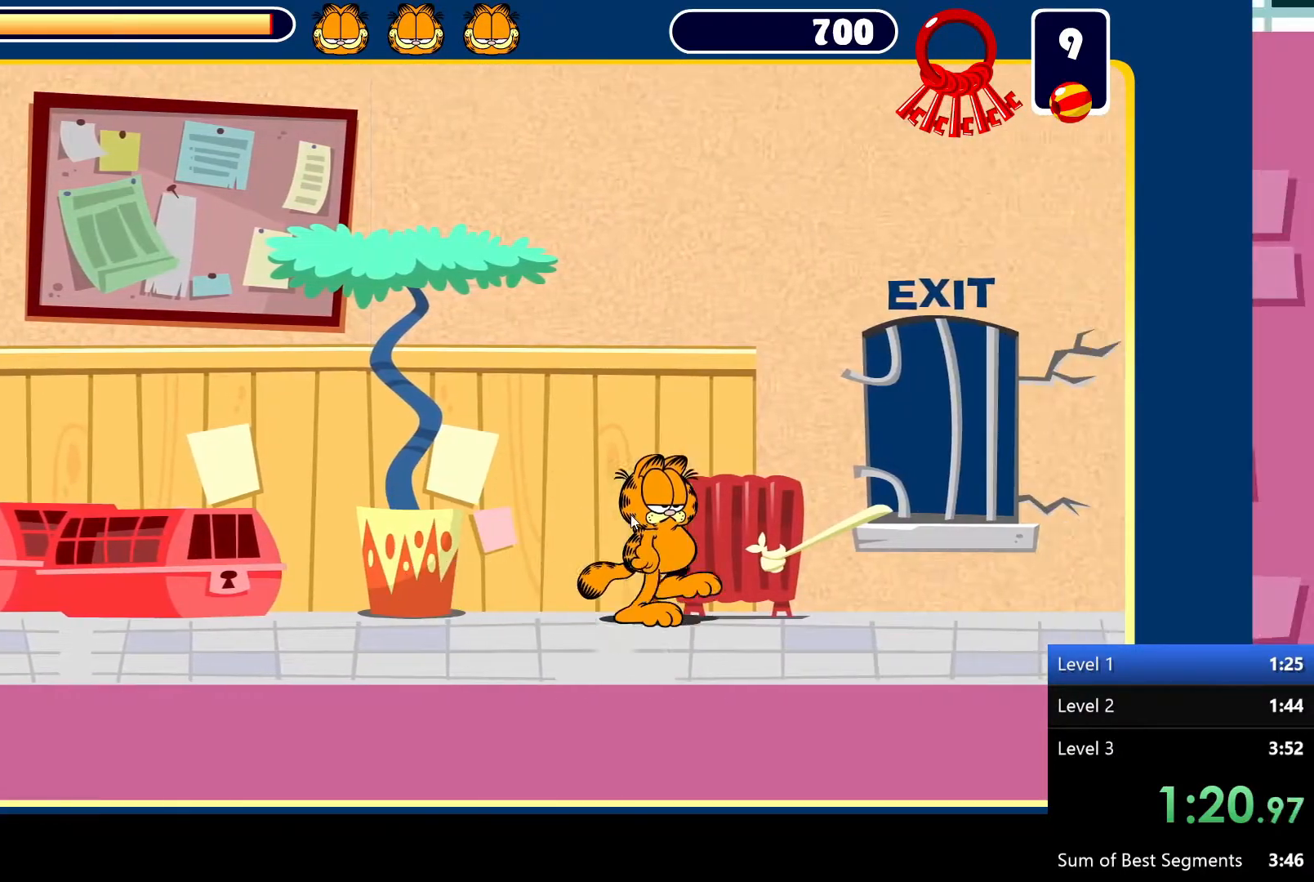
{"keys": ["right"], "mouse": [], "events": []}
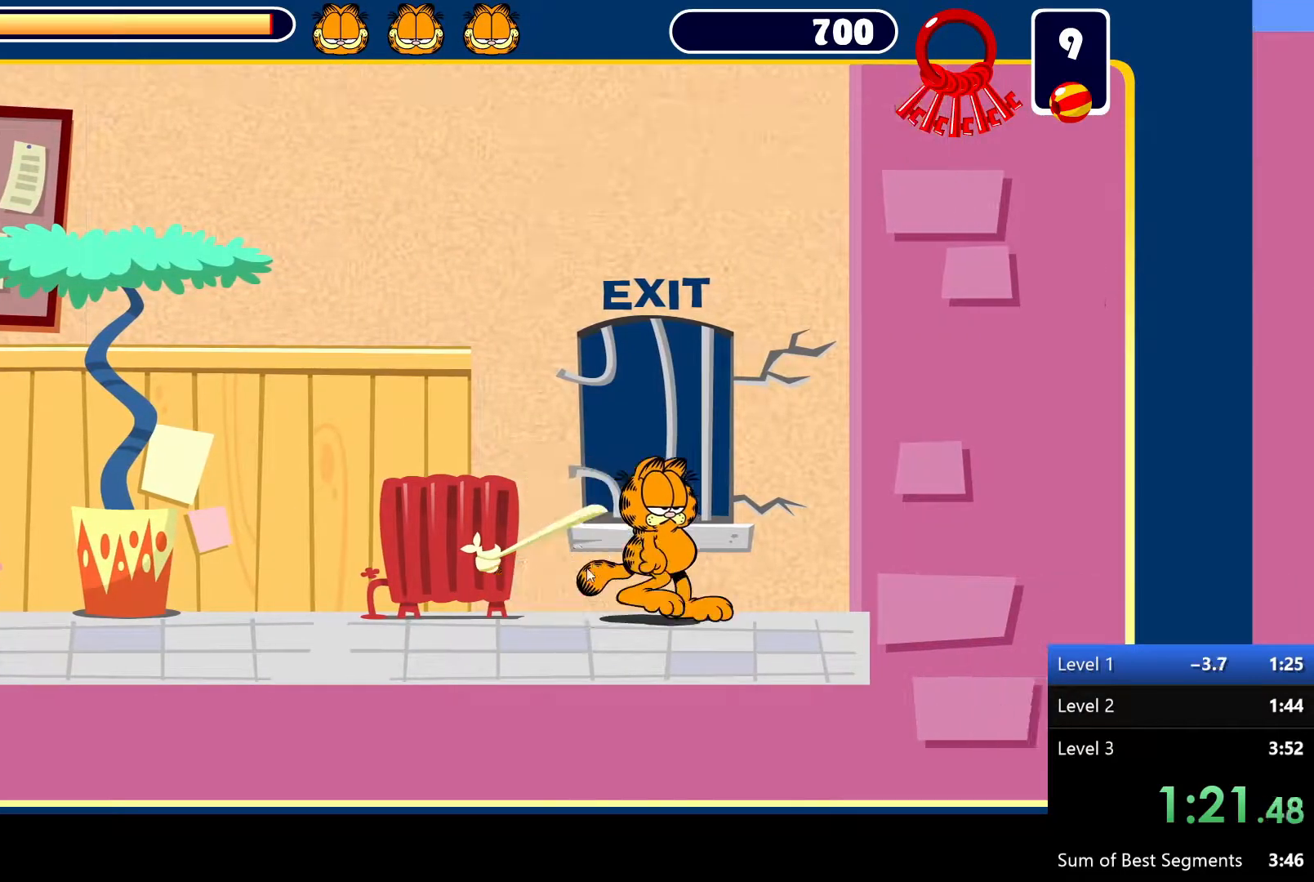
{"keys": ["right"], "mouse": [], "events": [[133, "mouse_left", "down"], [233, "mouse_left", "up"], [333, "mouse_left", "down"], [417, "mouse_left", "up"]]}
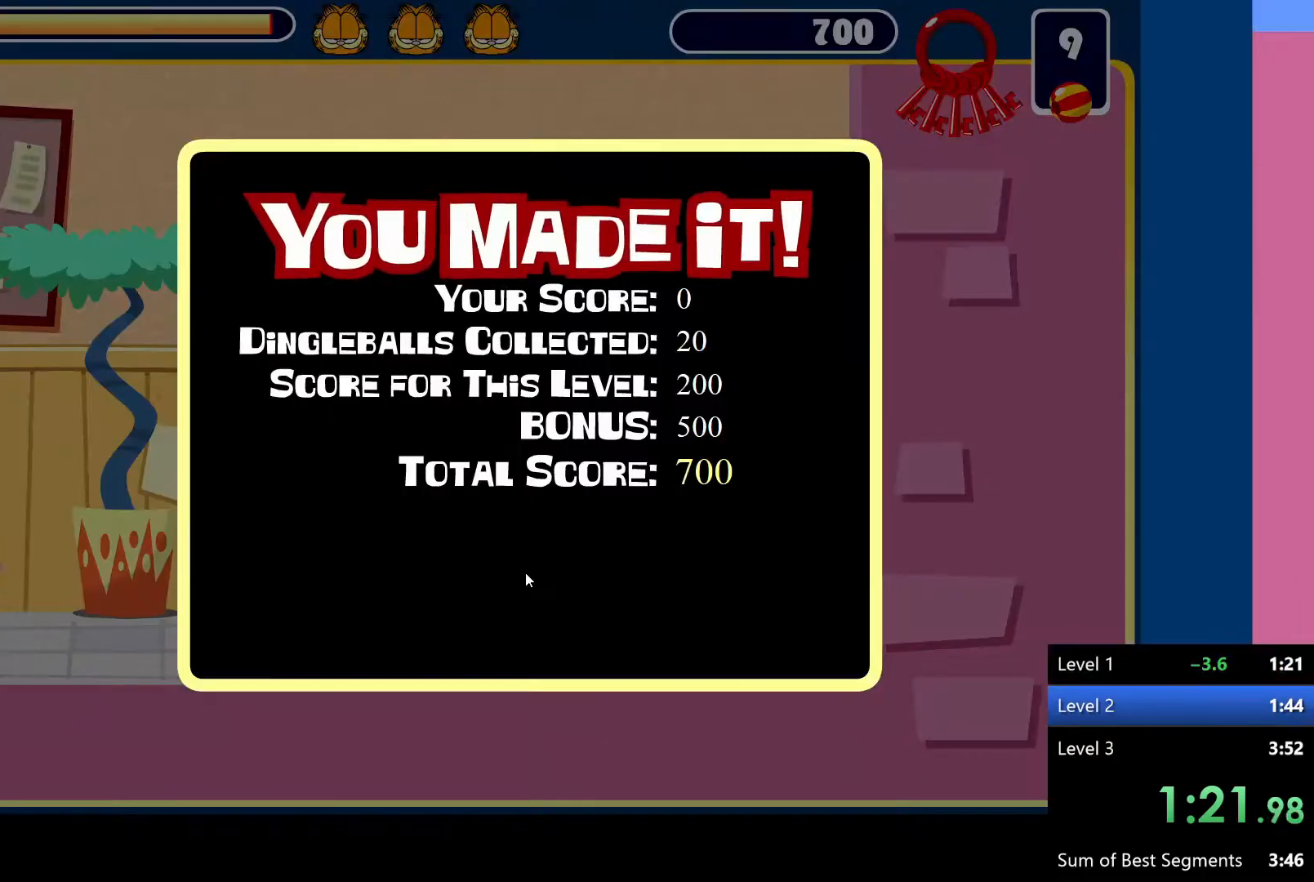
{"keys": ["right"], "mouse": ["left"], "events": [[17, "mouse_left", "down"], [117, "mouse_left", "up"], [150, "mouse_left", "down"], [250, "mouse_left", "up"], [350, "mouse_left", "down"], [400, "mouse_left", "up"], [483, "mouse_left", "down"]]}
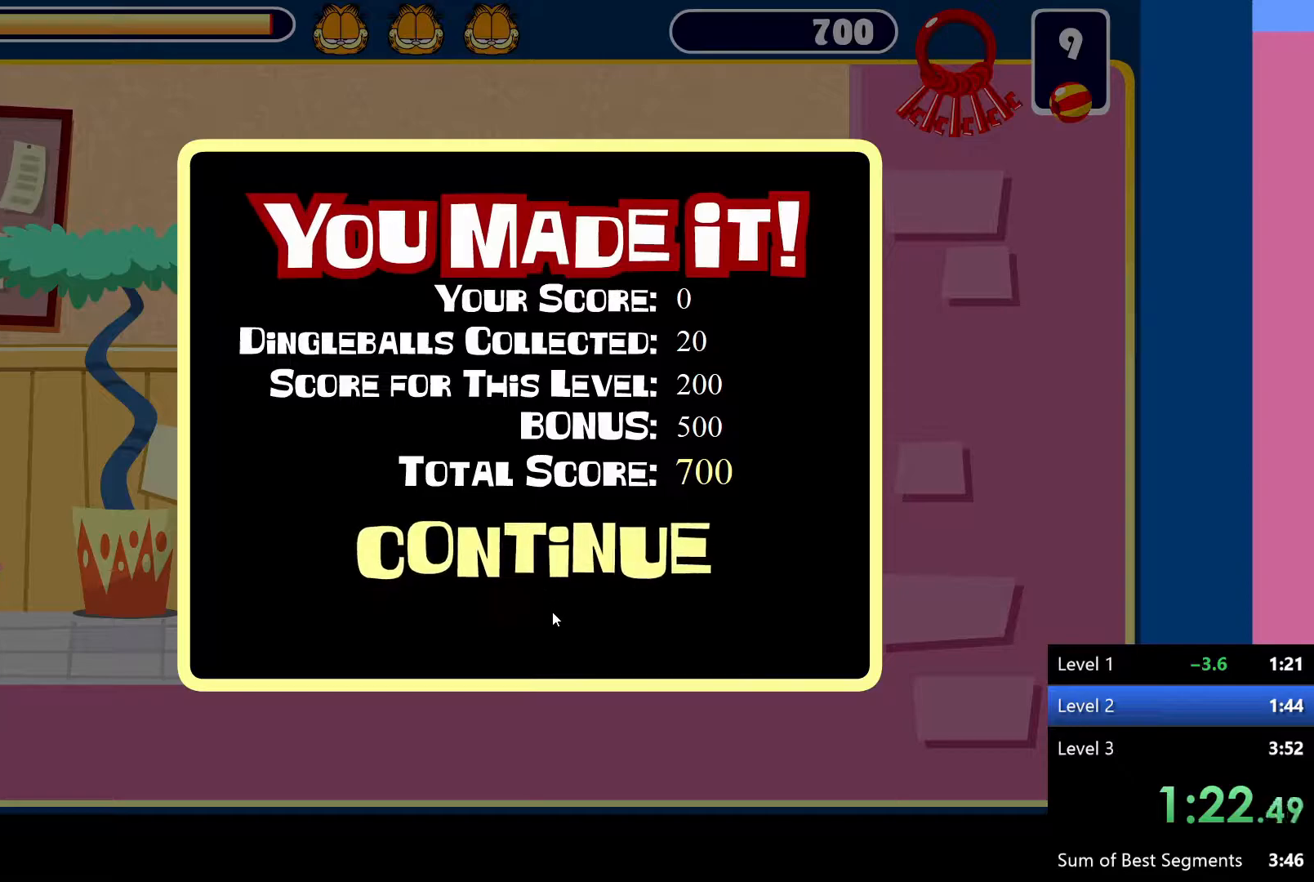
{"keys": ["right"], "mouse": [], "events": [[83, "mouse_left", "up"], [167, "mouse_left", "down"], [267, "mouse_left", "up"], [367, "mouse_left", "down"], [450, "mouse_left", "up"]]}
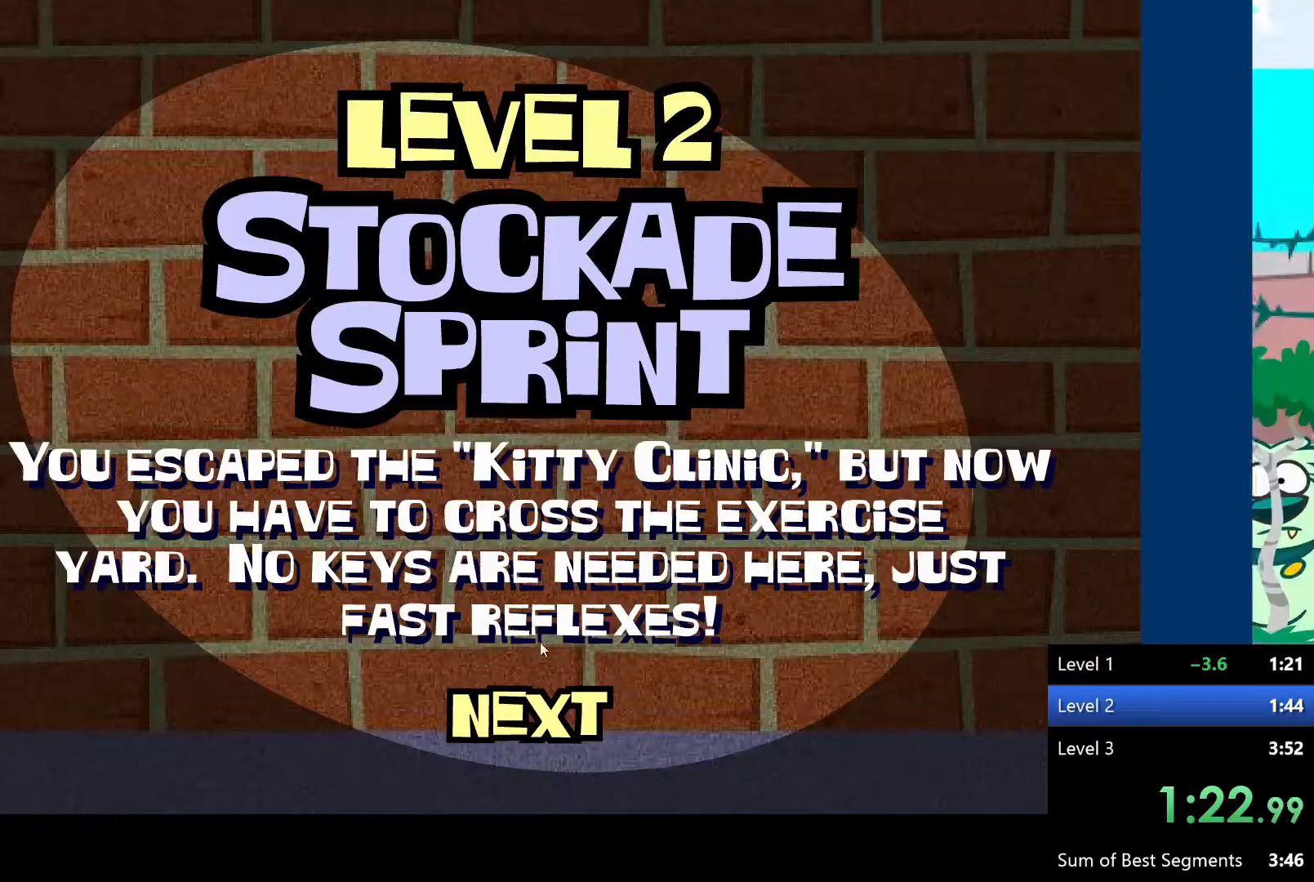
{"keys": ["right"], "mouse": [], "events": [[50, "mouse_left", "down"], [150, "mouse_left", "up"], [233, "mouse_left", "down"], [283, "mouse_left", "up"]]}
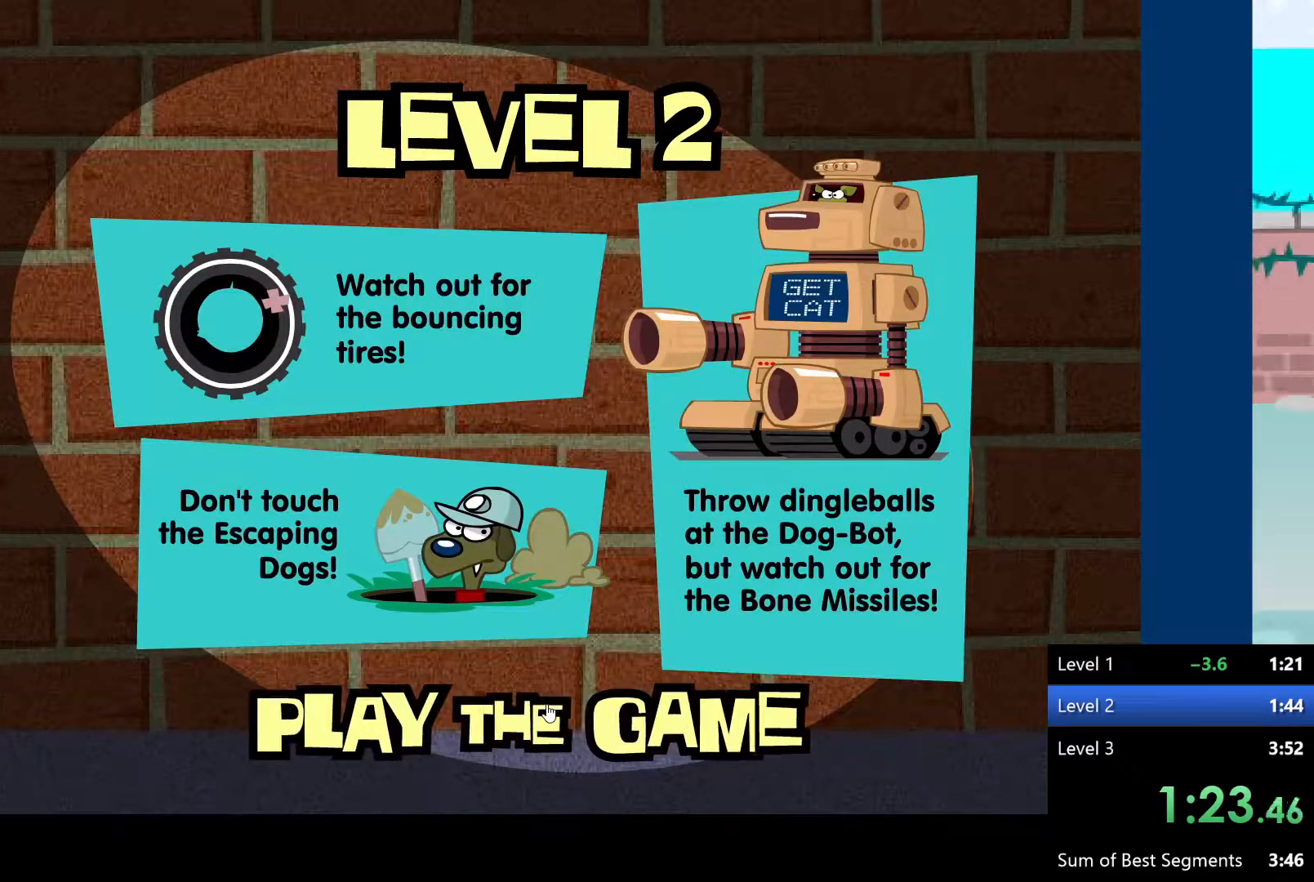
{"keys": ["right"], "mouse": [], "events": [[67, "mouse_left", "down"], [167, "mouse_left", "up"]]}